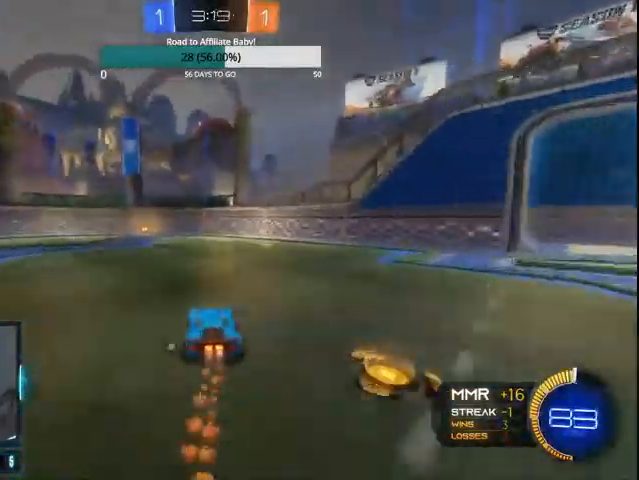
Gameplay with a controller (PlayStation layout); each line is a JSON object with the inputs held at the frame after it (dt_ms = milliseconds from this image to that frame). "events" lists button and stick changes between this image and that frame as [ms after this image, input, new state], when the widget could be followed in between.
{"dt_ms": 500, "buttons": ["TRIANGLE", "R2"], "left_stick": "center", "right_stick": "center", "events": [[33, "left_stick", "center"], [267, "CIRCLE", "up"], [400, "TRIANGLE", "down"]]}
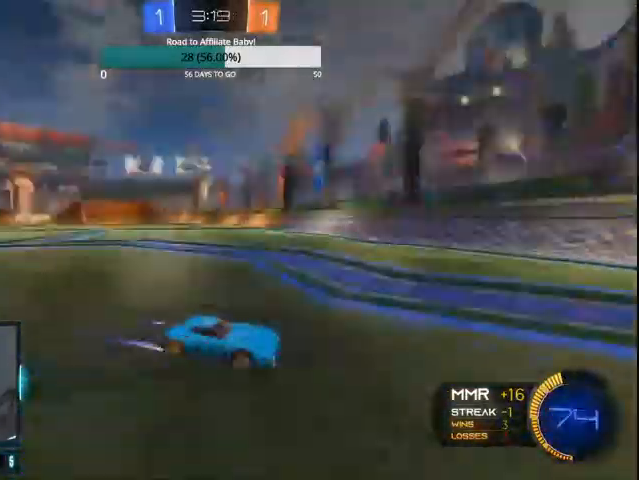
{"dt_ms": 1000, "buttons": ["R2"], "left_stick": "left", "right_stick": "center"}
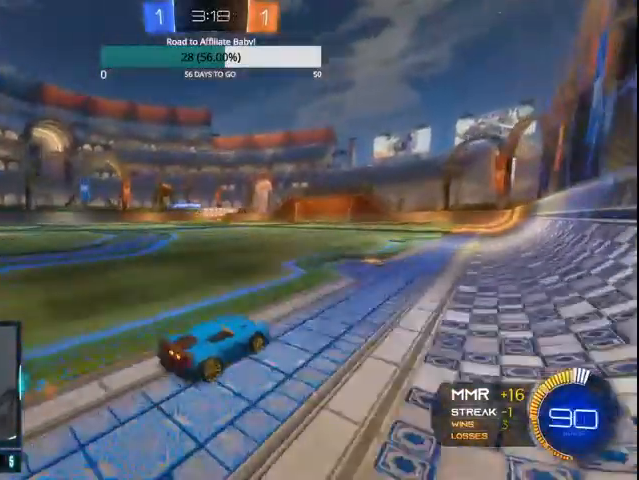
{"dt_ms": 500, "buttons": ["R2"], "left_stick": "center", "right_stick": "center", "events": [[67, "CIRCLE", "down"], [200, "left_stick", "center"], [400, "CIRCLE", "up"]]}
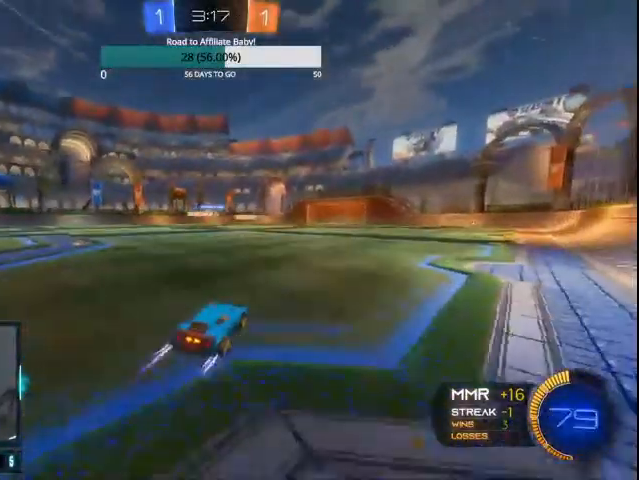
{"dt_ms": 500, "buttons": ["R2"], "left_stick": "left", "right_stick": "center", "events": [[67, "left_stick", "left"]]}
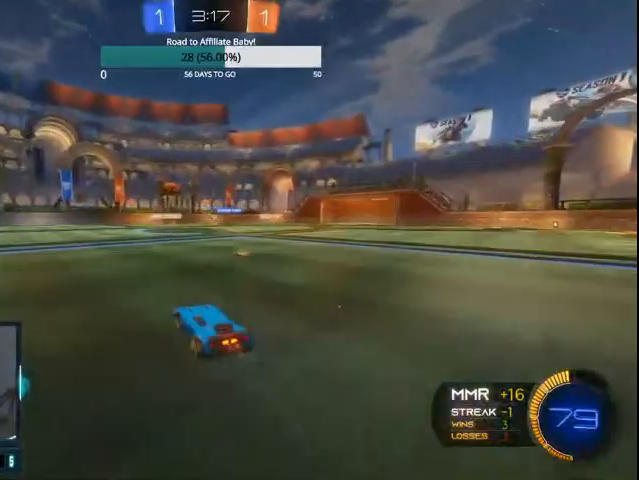
{"dt_ms": 500, "buttons": ["R2"], "left_stick": "center", "right_stick": "center"}
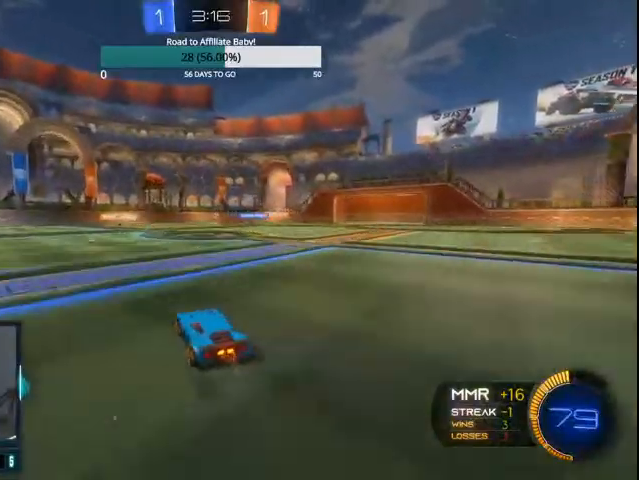
{"dt_ms": 500, "buttons": ["R2"], "left_stick": "center", "right_stick": "center", "events": [[67, "left_stick", "left"], [400, "left_stick", "center"]]}
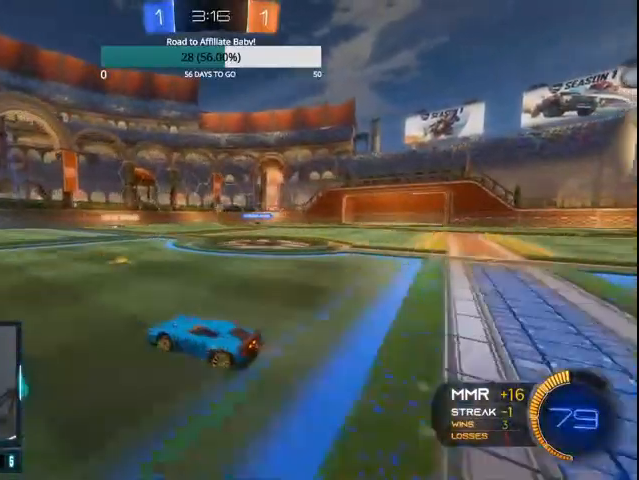
{"dt_ms": 500, "buttons": ["R2"], "left_stick": "right", "right_stick": "center"}
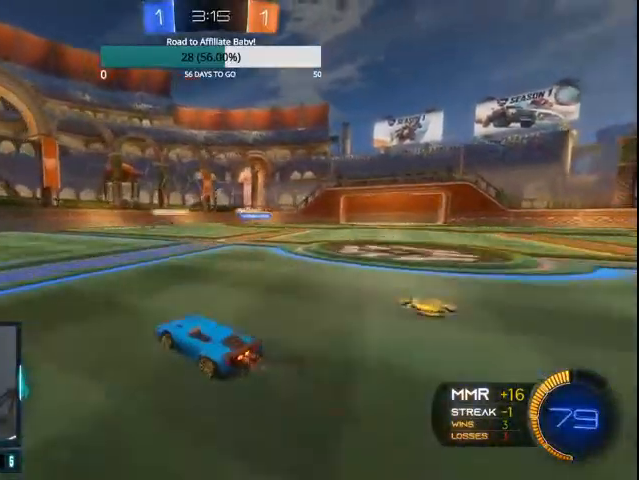
{"dt_ms": 500, "buttons": ["L1", "L2"], "left_stick": "center", "right_stick": "center", "events": [[300, "R2", "up"], [333, "left_stick", "center"], [400, "L1", "down"], [400, "L2", "down"]]}
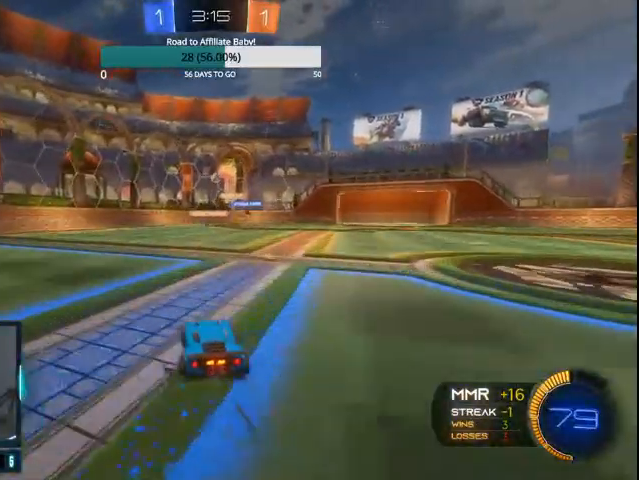
{"dt_ms": 500, "buttons": ["R2"], "left_stick": "center", "right_stick": "center", "events": [[167, "L1", "up"], [167, "L2", "up"], [200, "R2", "down"], [267, "left_stick", "right"], [400, "left_stick", "center"]]}
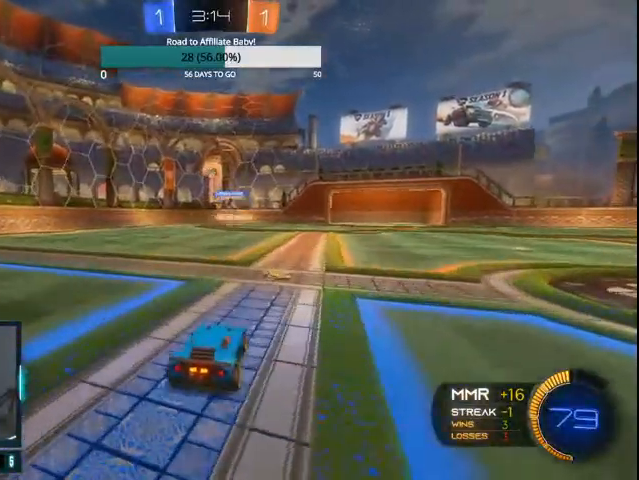
{"dt_ms": 500, "buttons": ["R2"], "left_stick": "center", "right_stick": "center", "events": [[200, "left_stick", "left"], [300, "left_stick", "center"]]}
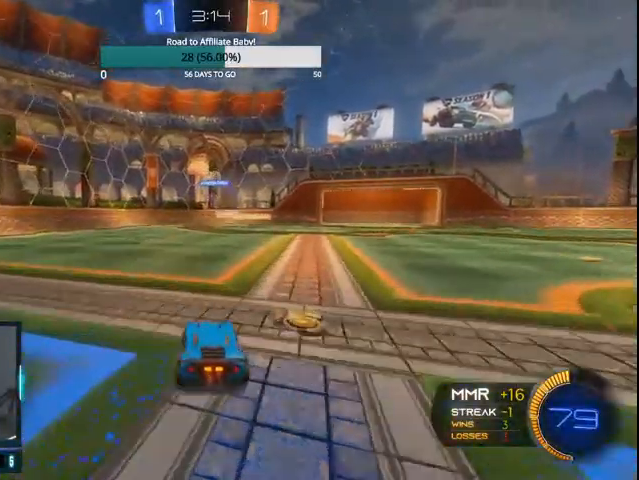
{"dt_ms": 500, "buttons": ["R2"], "left_stick": "center", "right_stick": "center", "events": [[200, "left_stick", "right"], [400, "left_stick", "center"]]}
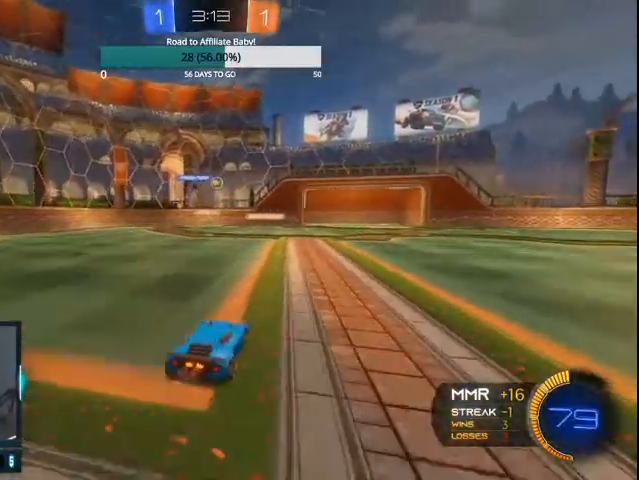
{"dt_ms": 500, "buttons": ["R2"], "left_stick": "center", "right_stick": "center", "events": [[200, "left_stick", "right"], [333, "left_stick", "center"]]}
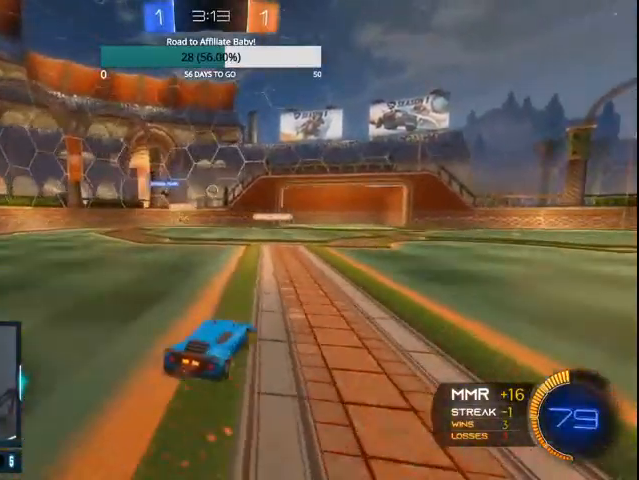
{"dt_ms": 500, "buttons": ["CIRCLE", "R2"], "left_stick": "center", "right_stick": "center", "events": [[67, "CIRCLE", "down"], [100, "left_stick", "left"], [200, "left_stick", "center"]]}
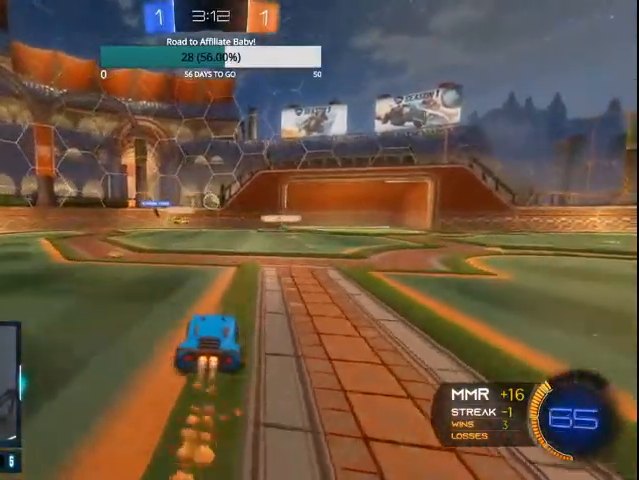
{"dt_ms": 500, "buttons": ["CIRCLE", "R2"], "left_stick": "center", "right_stick": "center", "events": [[233, "CROSS", "down"], [233, "L1", "down"], [233, "left_stick", "down"], [367, "left_stick", "down-left"], [400, "CROSS", "up"], [467, "L1", "up"], [467, "left_stick", "center"]]}
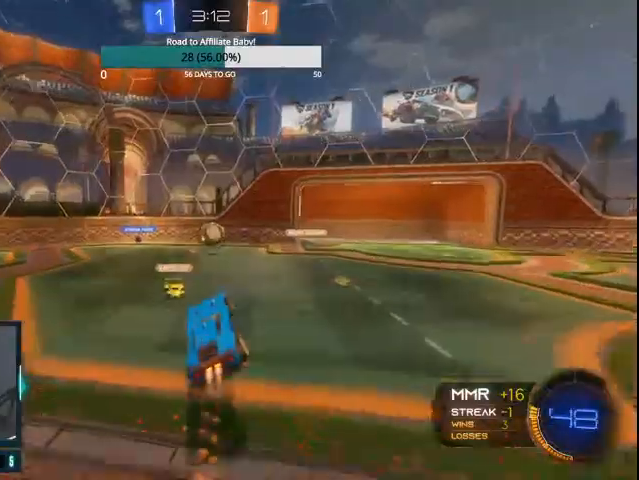
{"dt_ms": 500, "buttons": ["CROSS", "CIRCLE", "L1", "R2"], "left_stick": "up", "right_stick": "center", "events": [[67, "CIRCLE", "up"], [433, "L1", "down"], [467, "left_stick", "up"], [500, "CIRCLE", "down"], [500, "CROSS", "down"]]}
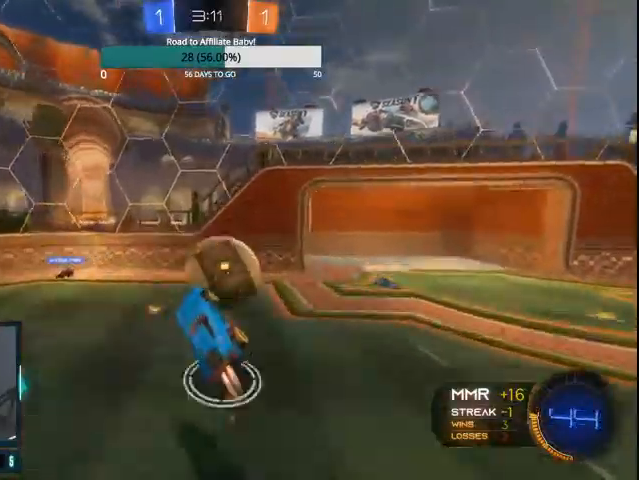
{"dt_ms": 500, "buttons": ["R2"], "left_stick": "center", "right_stick": "center", "events": [[200, "CROSS", "up"], [200, "L1", "up"], [200, "left_stick", "center"], [267, "CIRCLE", "up"]]}
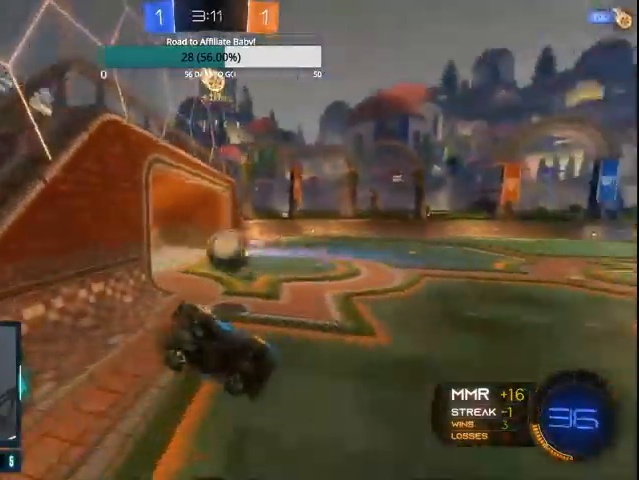
{"dt_ms": 500, "buttons": ["R2"], "left_stick": "center", "right_stick": "center", "events": []}
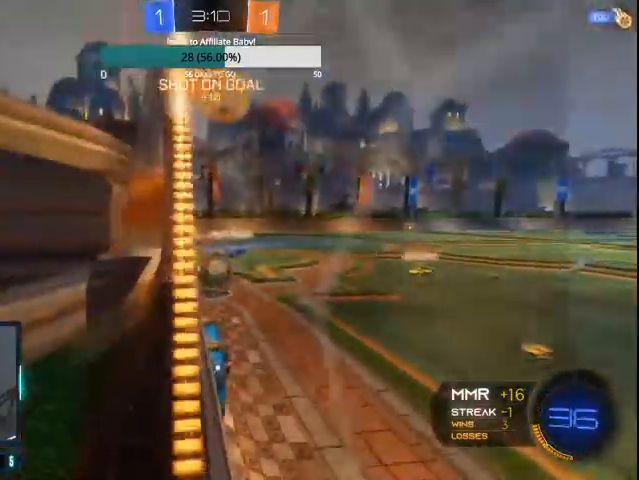
{"dt_ms": 500, "buttons": ["R2"], "left_stick": "right", "right_stick": "center", "events": [[167, "left_stick", "left"], [267, "CIRCLE", "down"], [367, "left_stick", "center"], [400, "CIRCLE", "up"], [500, "left_stick", "right"]]}
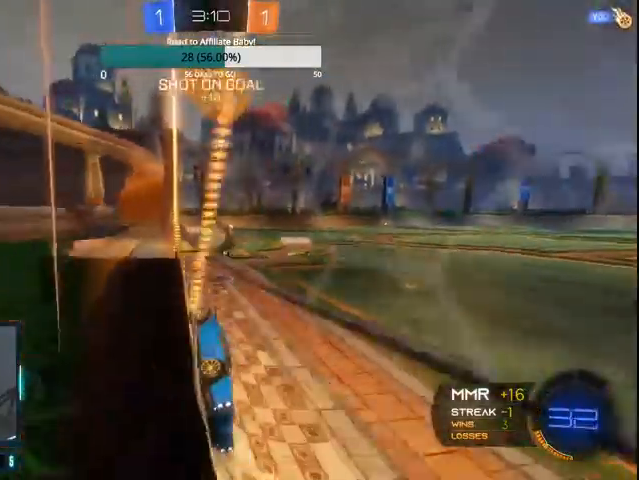
{"dt_ms": 500, "buttons": ["L1", "L2"], "left_stick": "down-left", "right_stick": "center", "events": [[67, "R2", "up"], [133, "left_stick", "center"], [167, "L1", "down"], [167, "L2", "down"], [200, "left_stick", "down-left"]]}
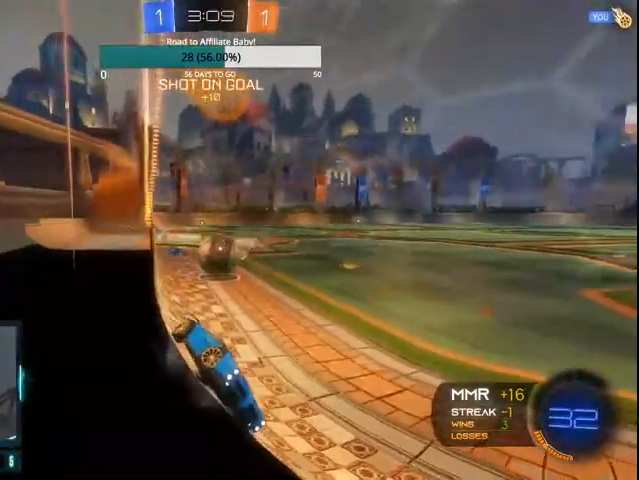
{"dt_ms": 500, "buttons": ["CIRCLE"], "left_stick": "down-left", "right_stick": "center", "events": [[67, "CROSS", "down"], [100, "L1", "up"], [267, "CROSS", "up"], [267, "L1", "down"], [300, "CIRCLE", "down"], [400, "L1", "up"], [467, "L2", "up"]]}
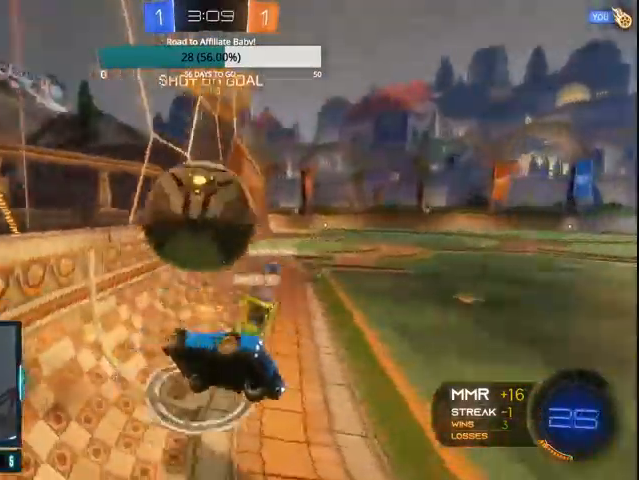
{"dt_ms": 500, "buttons": ["L1"], "left_stick": "right", "right_stick": "center", "events": [[33, "left_stick", "left"], [67, "CROSS", "down"], [167, "CROSS", "up"], [200, "CIRCLE", "up"], [400, "L1", "down"], [400, "left_stick", "right"]]}
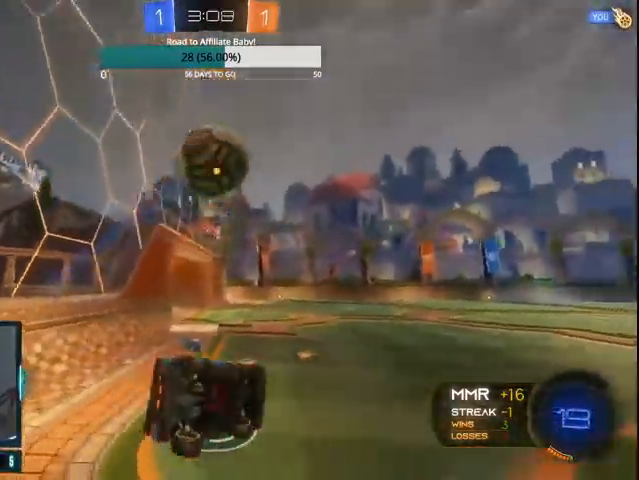
{"dt_ms": 500, "buttons": ["CIRCLE", "R2"], "left_stick": "right", "right_stick": "center", "events": [[67, "R2", "down"], [167, "L1", "up"], [200, "TRIANGLE", "down"], [267, "TRIANGLE", "up"], [400, "CIRCLE", "down"]]}
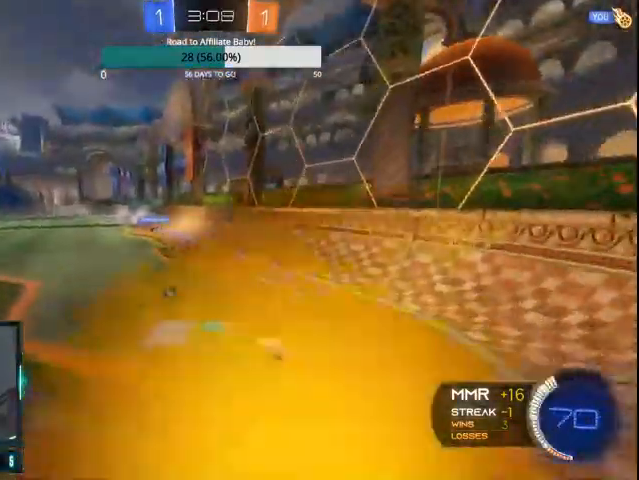
{"dt_ms": 500, "buttons": ["CROSS", "CIRCLE", "L1", "R2"], "left_stick": "up-left", "right_stick": "center", "events": [[467, "L1", "down"], [500, "CROSS", "down"], [500, "left_stick", "up-left"]]}
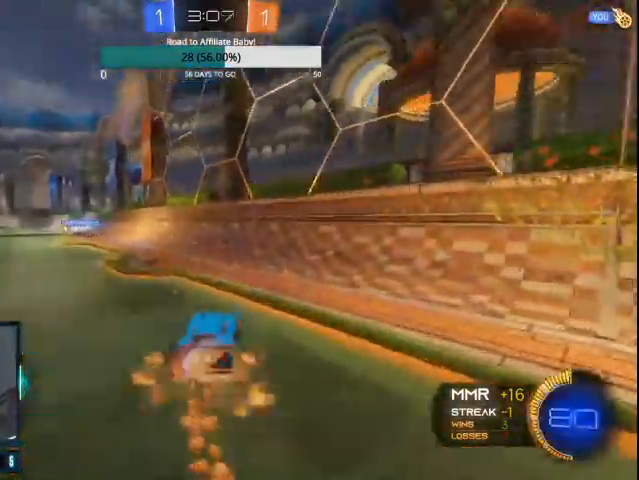
{"dt_ms": 500, "buttons": ["R2"], "left_stick": "center", "right_stick": "center", "events": [[67, "CROSS", "up"], [67, "left_stick", "left"], [133, "CROSS", "down"], [267, "CROSS", "up"], [333, "L1", "up"], [367, "CIRCLE", "up"], [467, "left_stick", "center"]]}
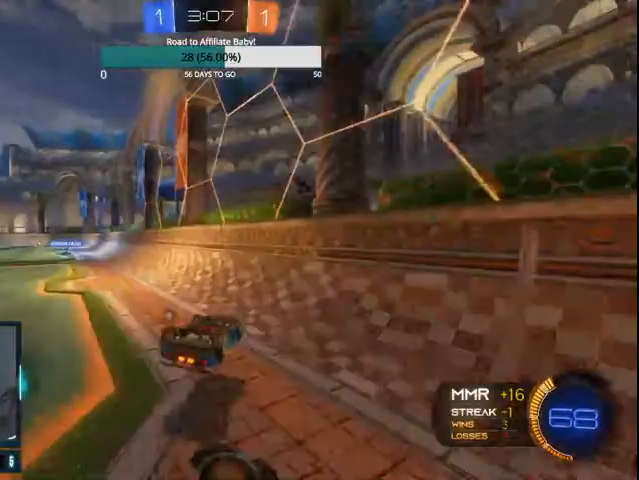
{"dt_ms": 500, "buttons": ["TRIANGLE", "R2"], "left_stick": "left", "right_stick": "center", "events": [[33, "DPAD_LEFT", "down"], [133, "DPAD_LEFT", "up"], [200, "DPAD_RIGHT", "down"], [300, "DPAD_RIGHT", "up"], [400, "TRIANGLE", "down"], [500, "left_stick", "left"]]}
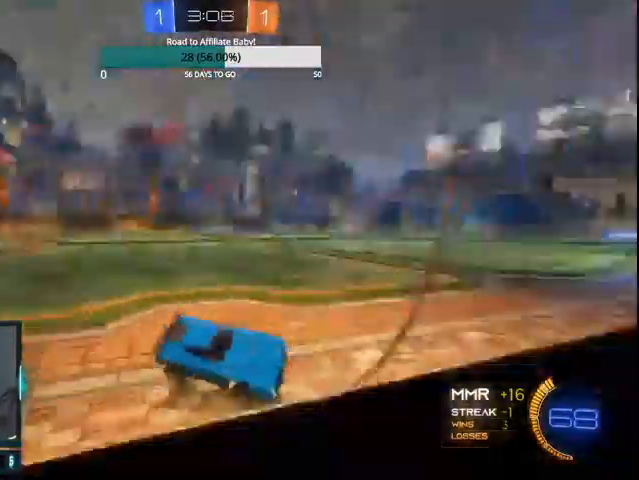
{"dt_ms": 500, "buttons": ["R2"], "left_stick": "left", "right_stick": "center", "events": [[233, "TRIANGLE", "up"]]}